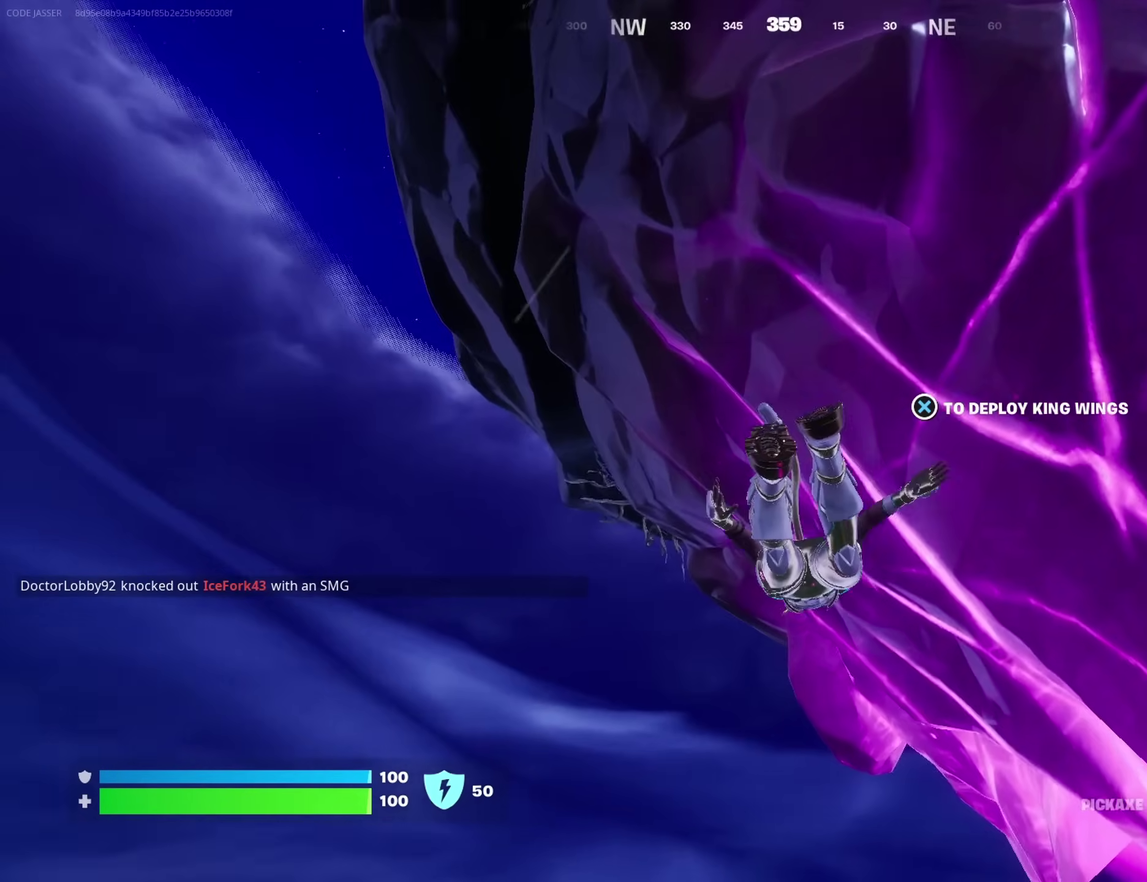
Gameplay with a controller (PlayStation layout); each line is a JSON object with the inputs held at the frame after it (dt_ms = milliseconds from this image to that frame). "events" lists button and stick changes between this image and that frame as [ms after this image, input, new state], when the widget could be followed in between. Not read: L1 R1.
{"dt_ms": 400, "buttons": [], "left_stick": "up-left", "right_stick": "center", "events": [[50, "right_stick", "up-left"], [233, "right_stick", "center"]]}
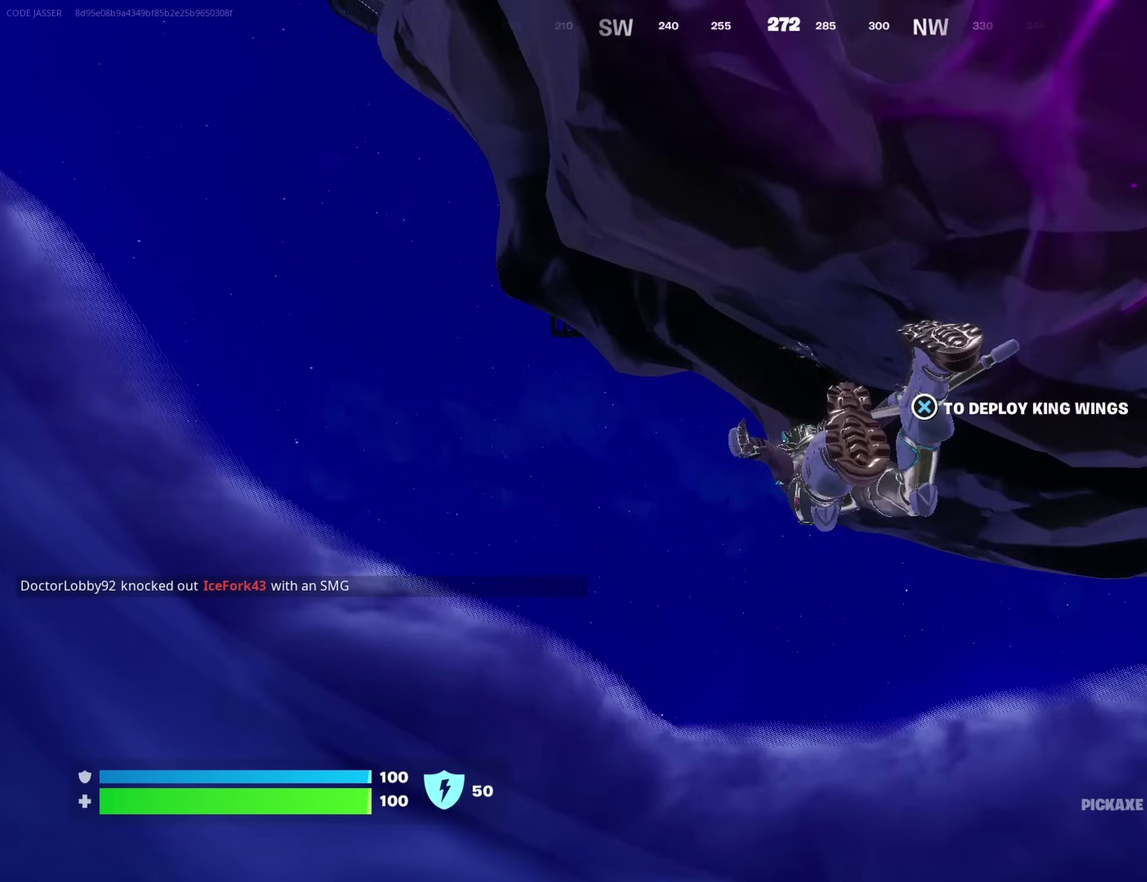
{"dt_ms": 600, "buttons": [], "left_stick": "up", "right_stick": "center", "events": [[117, "left_stick", "up"], [200, "right_stick", "down-left"], [283, "right_stick", "center"]]}
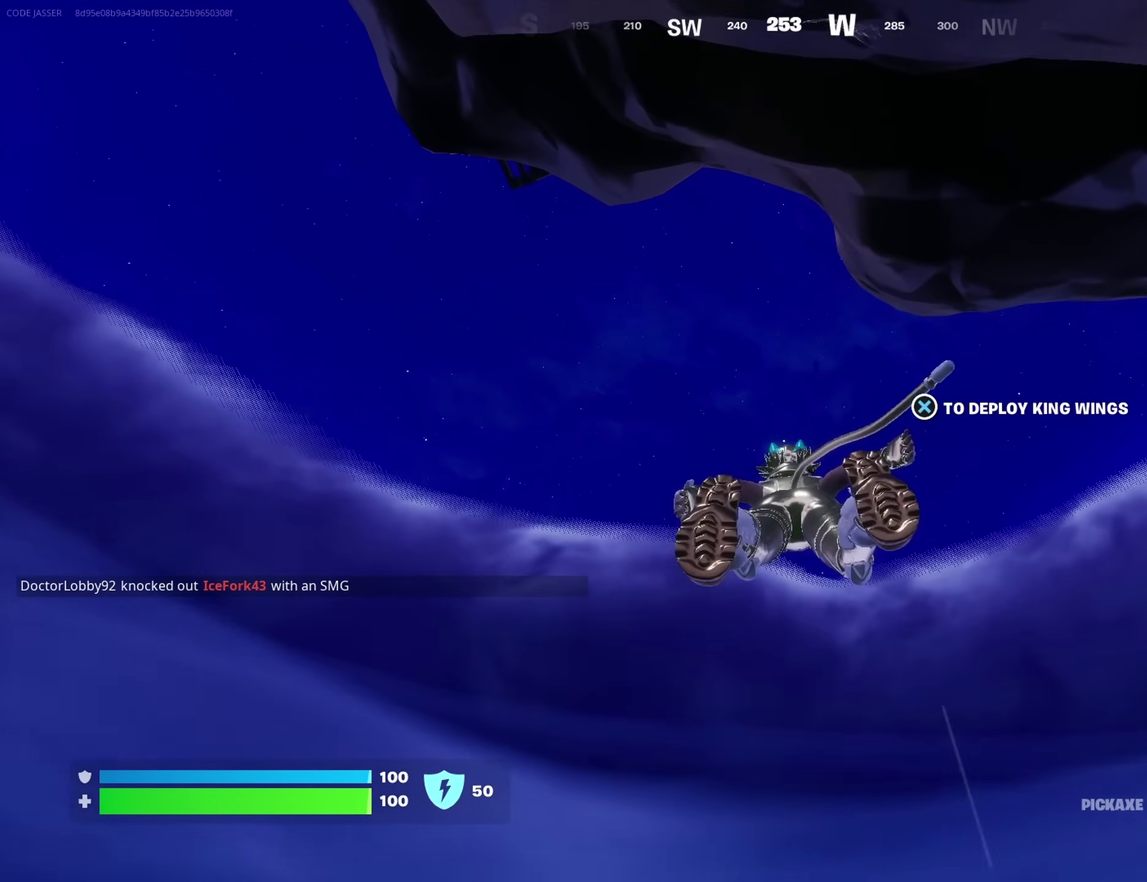
{"dt_ms": 400, "buttons": [], "left_stick": "up-right", "right_stick": "left", "events": [[283, "right_stick", "left"], [400, "left_stick", "up-right"]]}
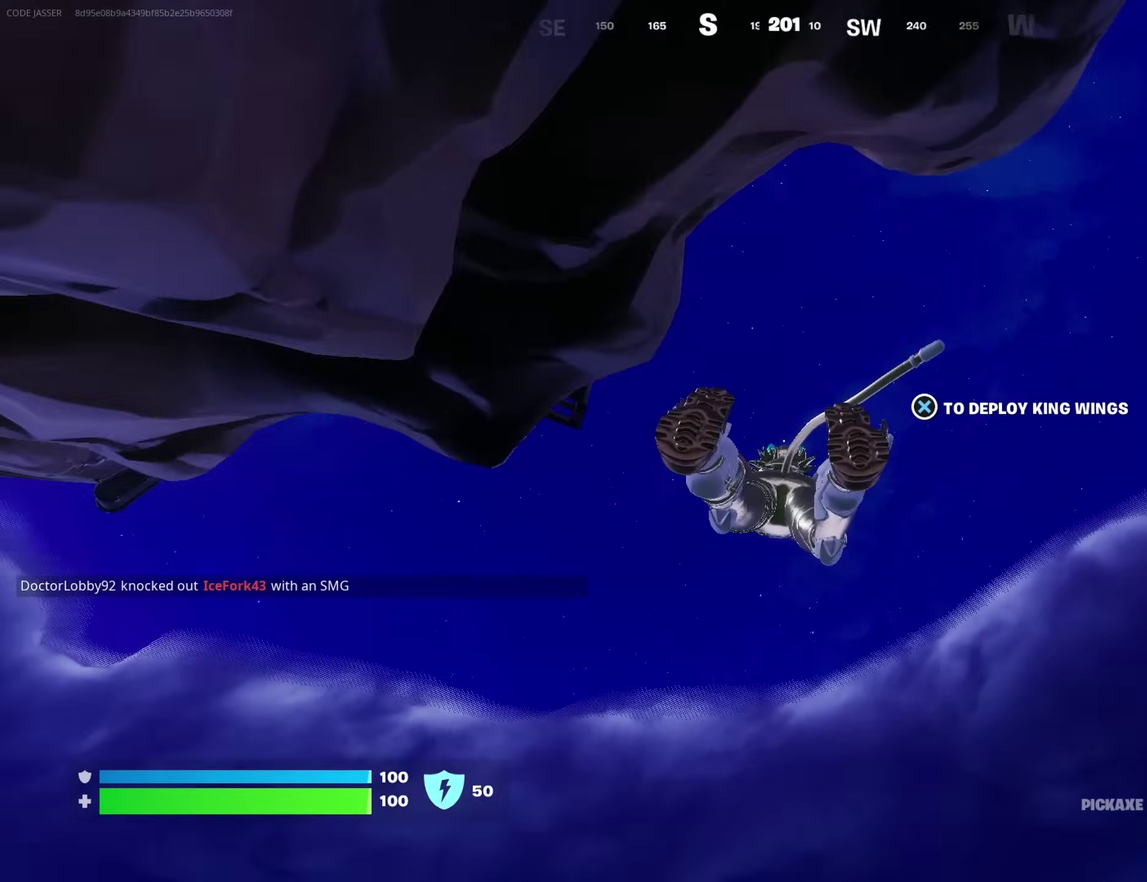
{"dt_ms": 600, "buttons": [], "left_stick": "up", "right_stick": "left", "events": [[83, "right_stick", "center"], [400, "right_stick", "left"], [467, "right_stick", "center"], [583, "left_stick", "up"], [600, "right_stick", "left"]]}
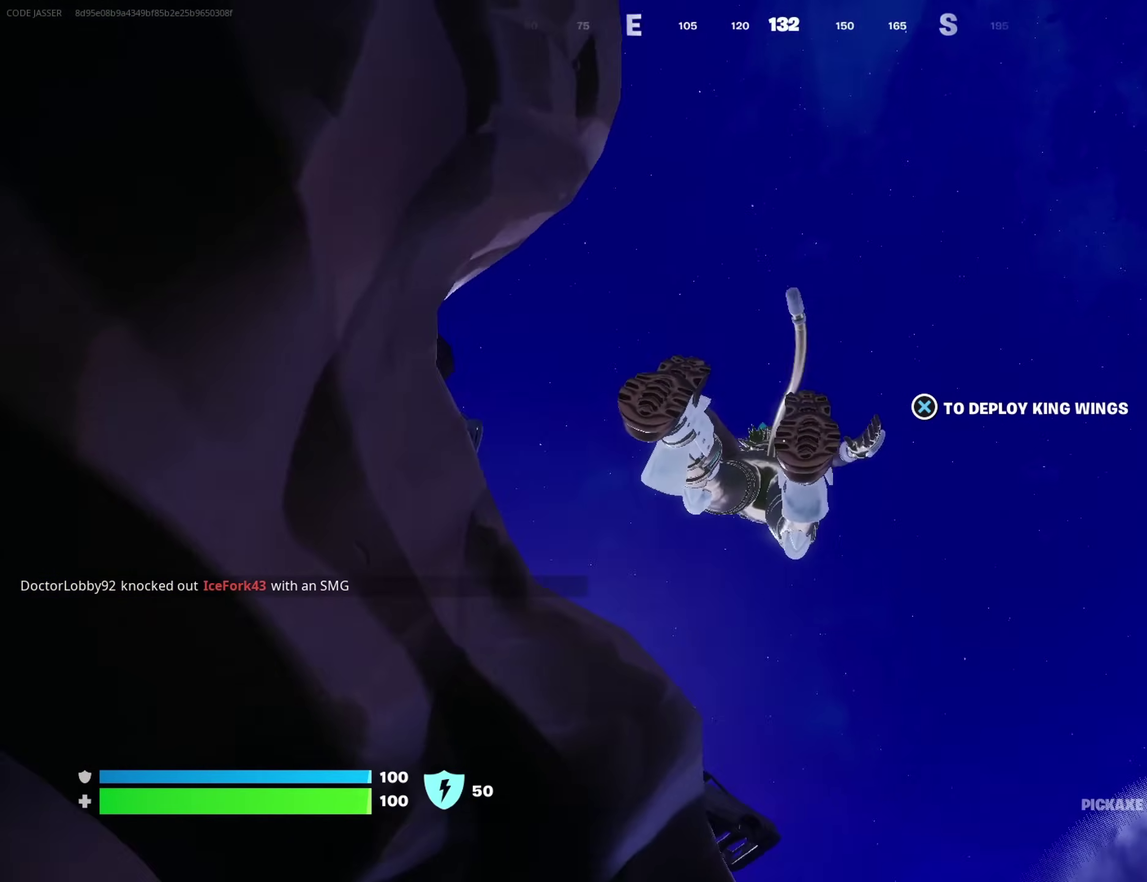
{"dt_ms": 400, "buttons": [], "left_stick": "up-right", "right_stick": "center", "events": [[67, "right_stick", "down-left"], [150, "left_stick", "up-right"], [150, "right_stick", "center"]]}
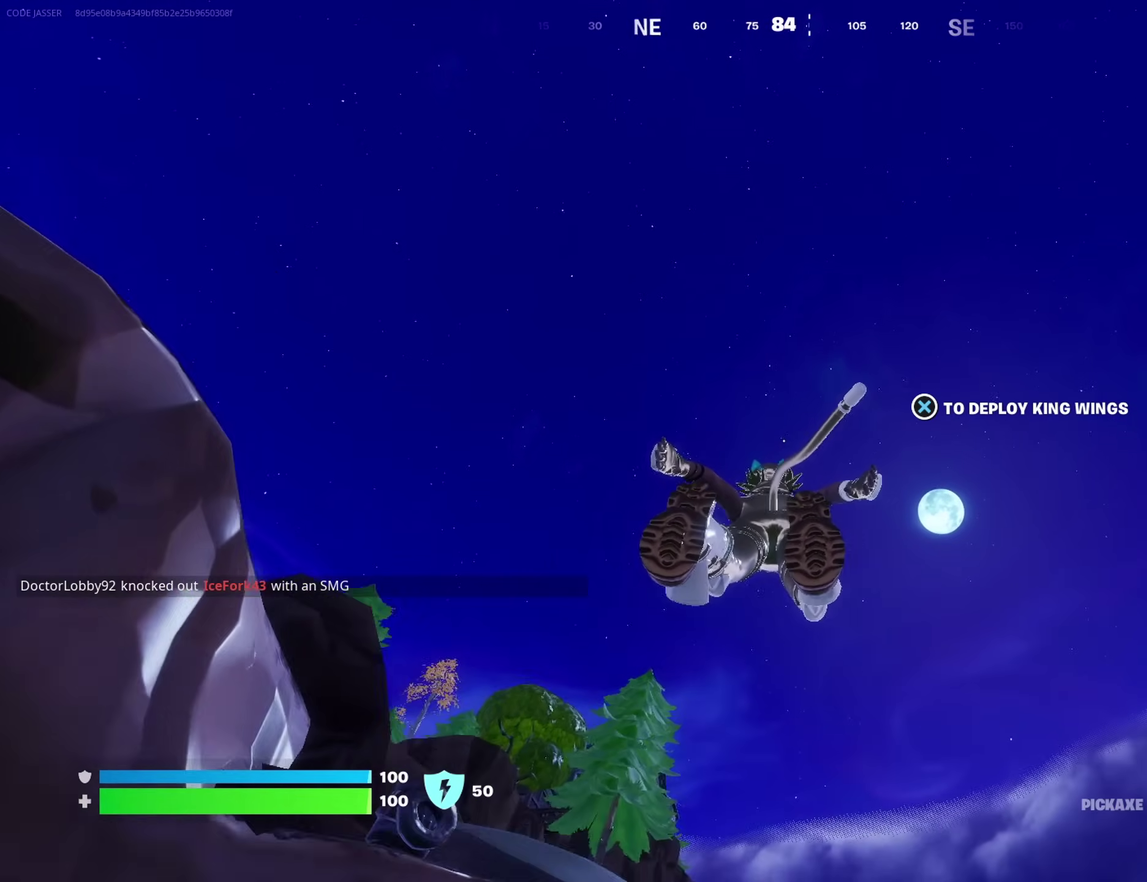
{"dt_ms": 700, "buttons": [], "left_stick": "up", "right_stick": "down-left", "events": [[100, "right_stick", "up-right"], [217, "right_stick", "right"], [233, "left_stick", "up"], [300, "right_stick", "down"], [667, "right_stick", "down-left"]]}
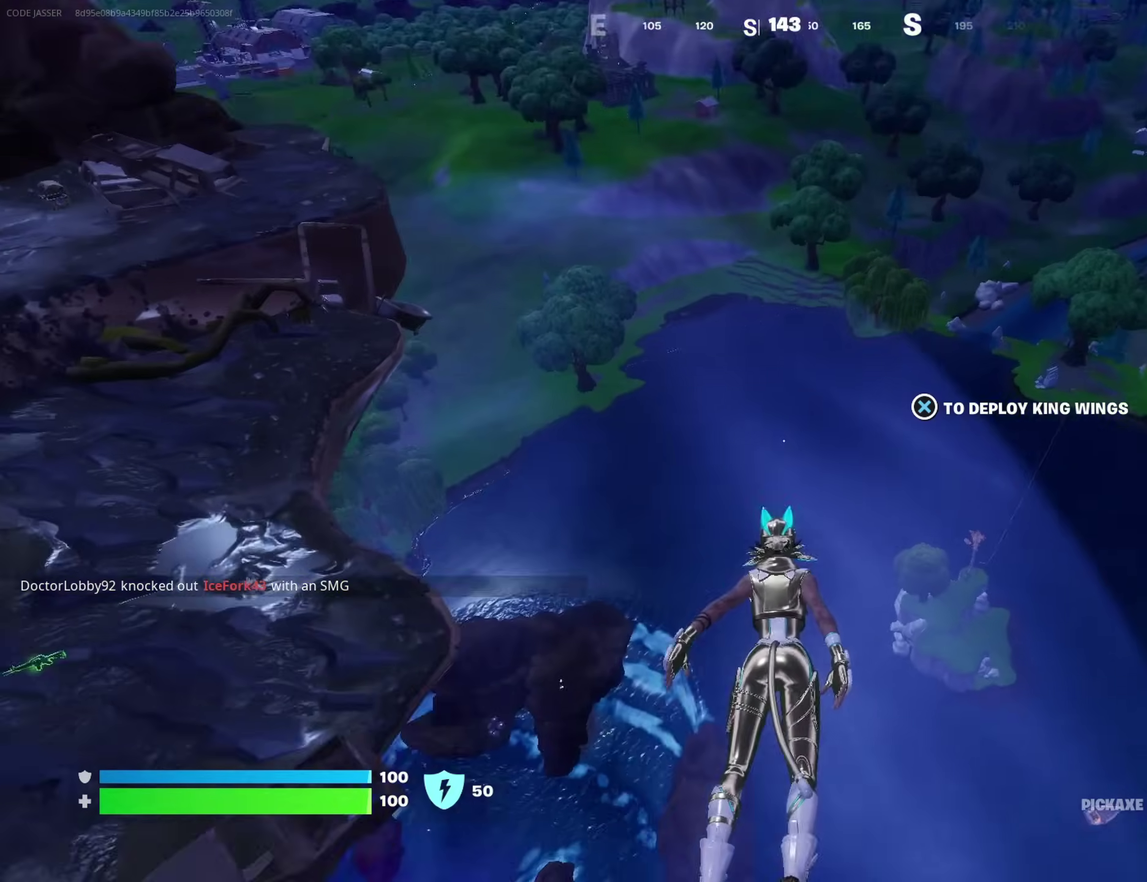
{"dt_ms": 300, "buttons": [], "left_stick": "up", "right_stick": "center", "events": [[17, "right_stick", "center"]]}
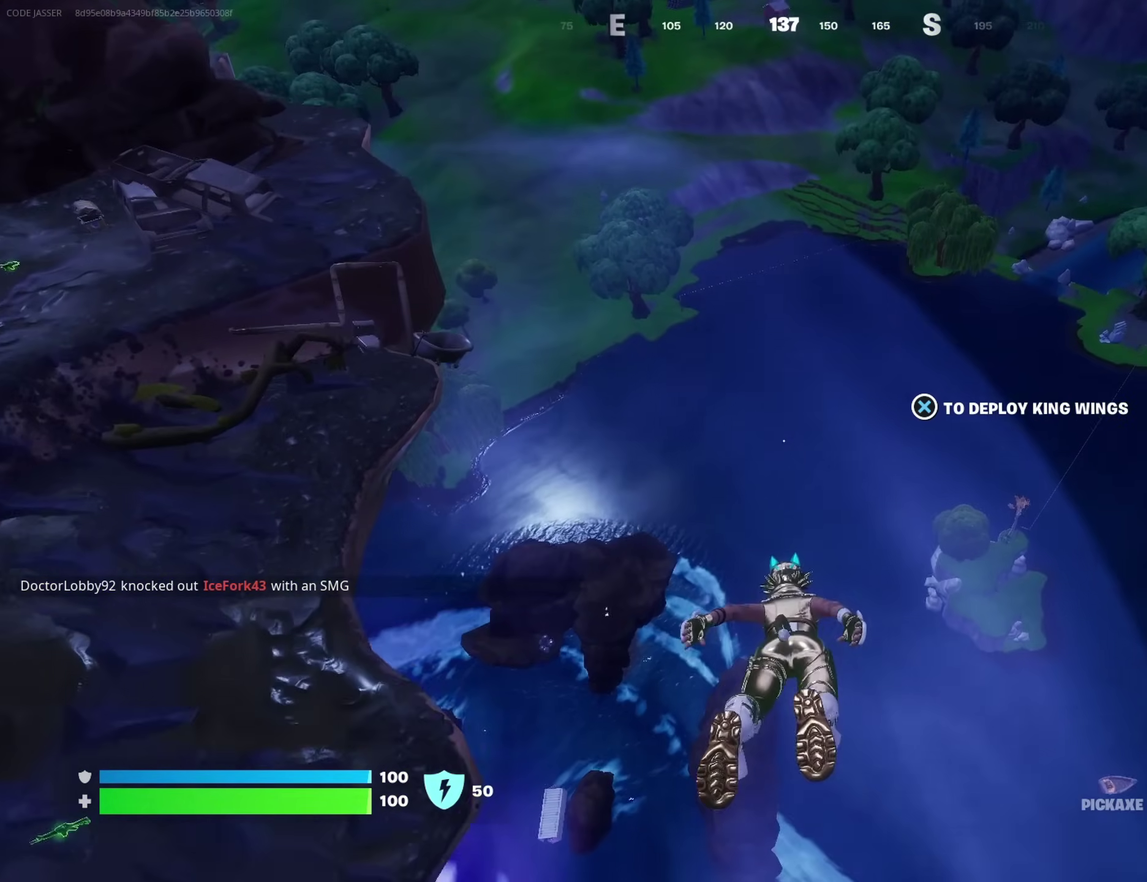
{"dt_ms": 600, "buttons": [], "left_stick": "up-right", "right_stick": "up-right", "events": [[233, "right_stick", "up-left"], [333, "right_stick", "left"], [400, "right_stick", "center"], [517, "left_stick", "up-right"], [517, "right_stick", "up"], [567, "right_stick", "up-right"]]}
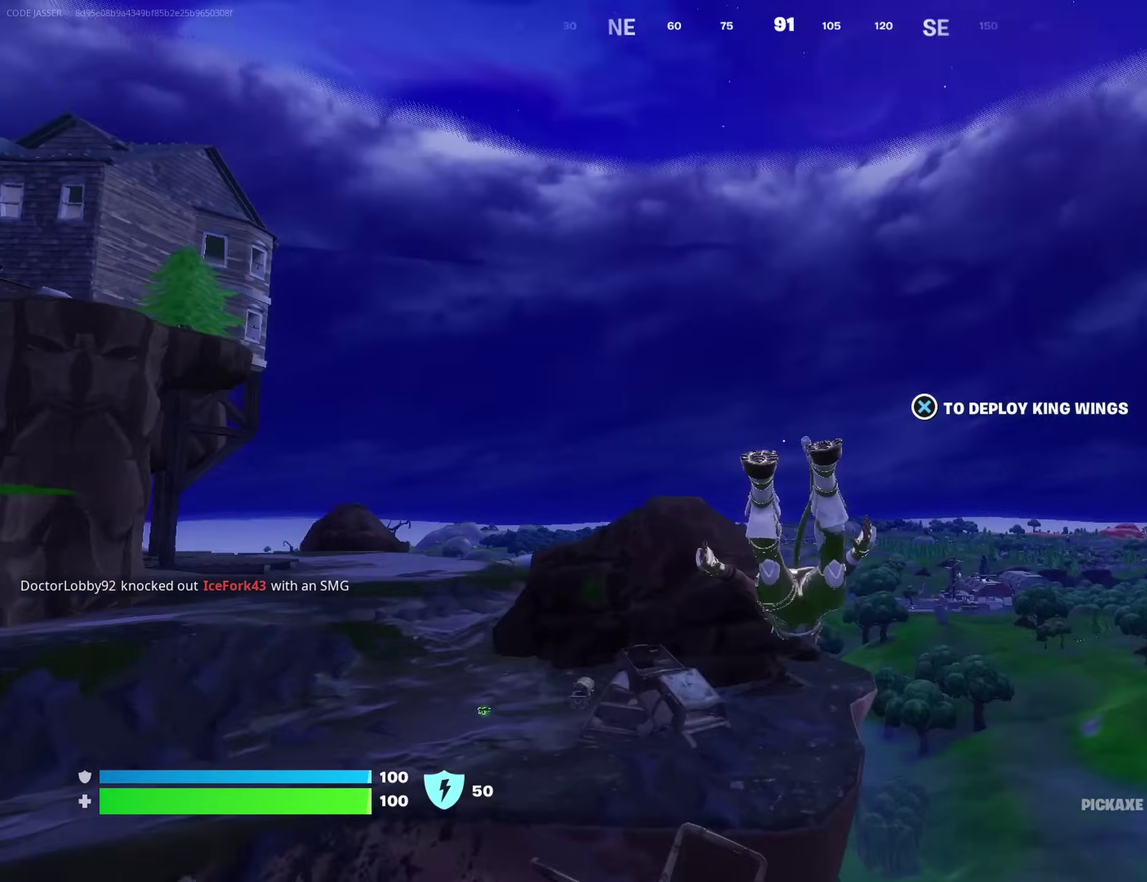
{"dt_ms": 400, "buttons": [], "left_stick": "up", "right_stick": "center", "events": [[83, "left_stick", "up"], [117, "right_stick", "up"], [200, "right_stick", "center"]]}
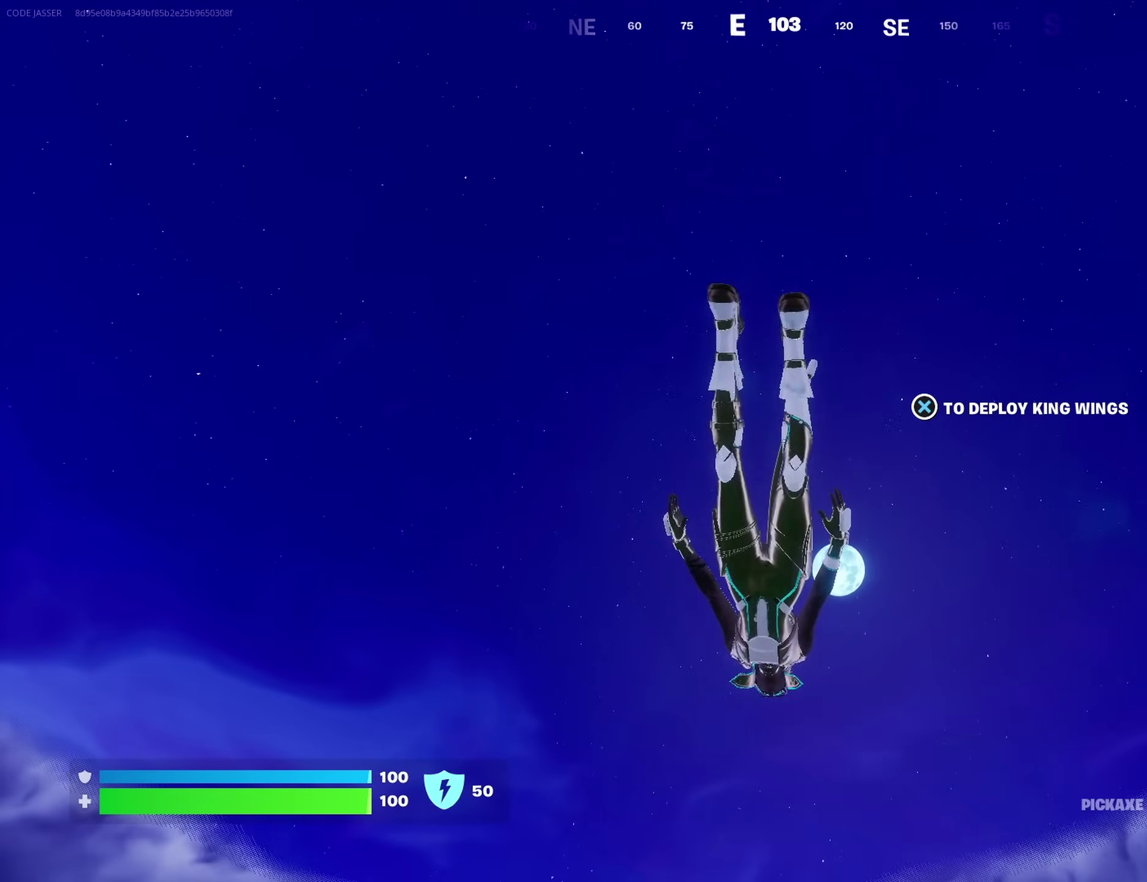
{"dt_ms": 500, "buttons": [], "left_stick": "up", "right_stick": "center", "events": []}
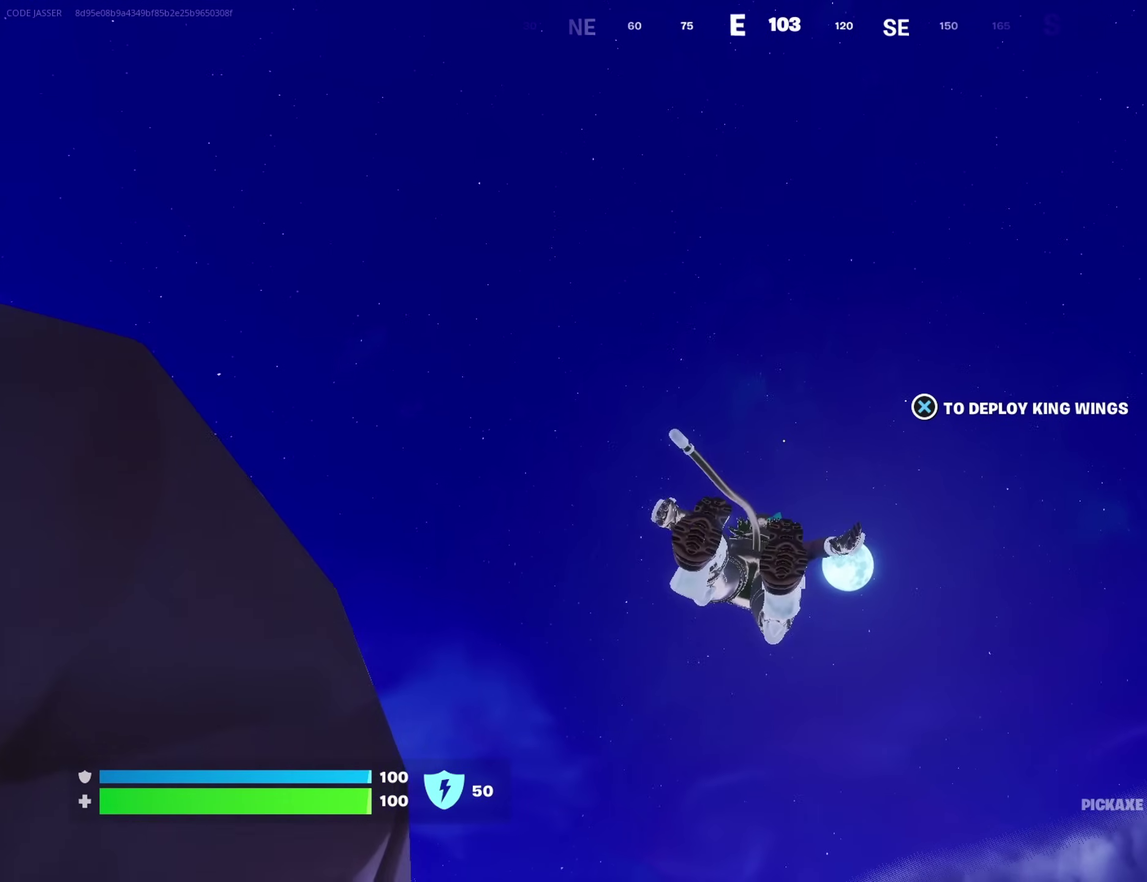
{"dt_ms": 500, "buttons": [], "left_stick": "up", "right_stick": "center", "events": [[100, "left_stick", "up-right"], [250, "left_stick", "up"], [367, "right_stick", "down-left"], [467, "right_stick", "center"]]}
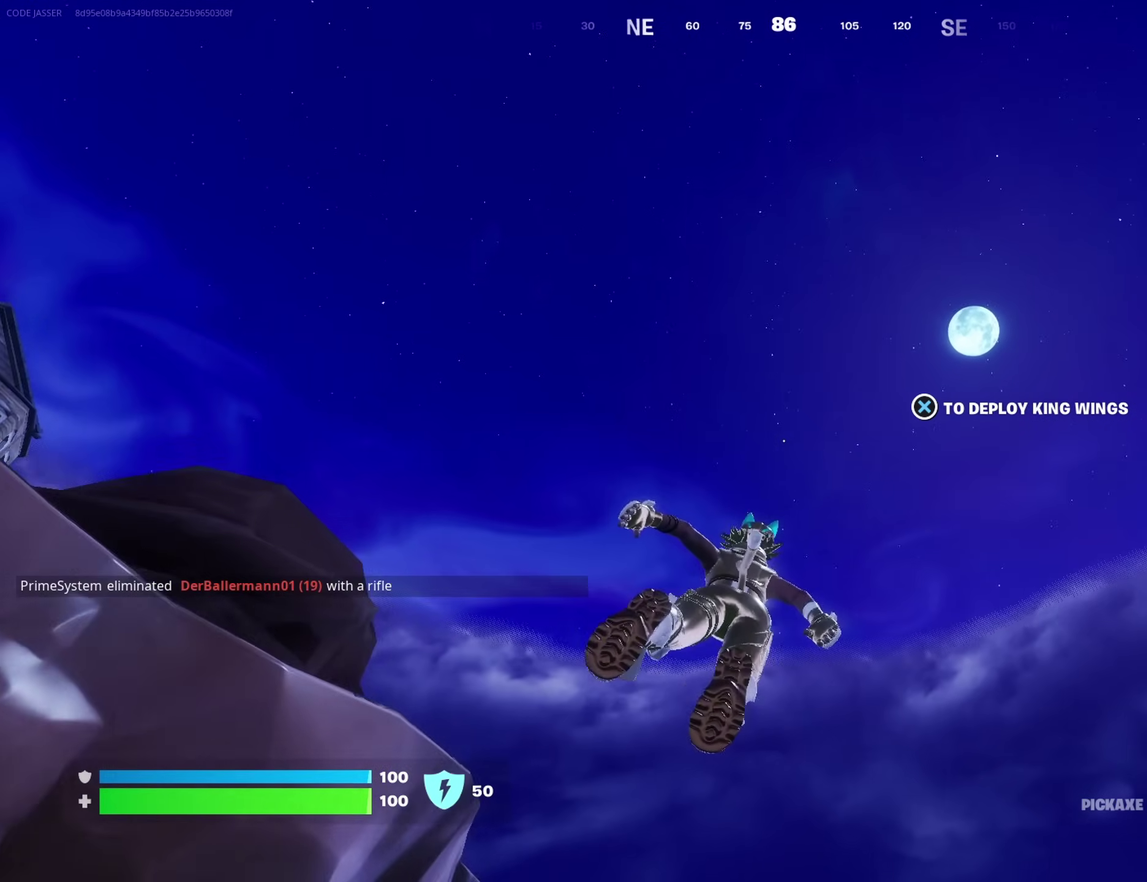
{"dt_ms": 300, "buttons": [], "left_stick": "up-right", "right_stick": "down-left", "events": [[217, "left_stick", "up-right"], [217, "right_stick", "down-left"]]}
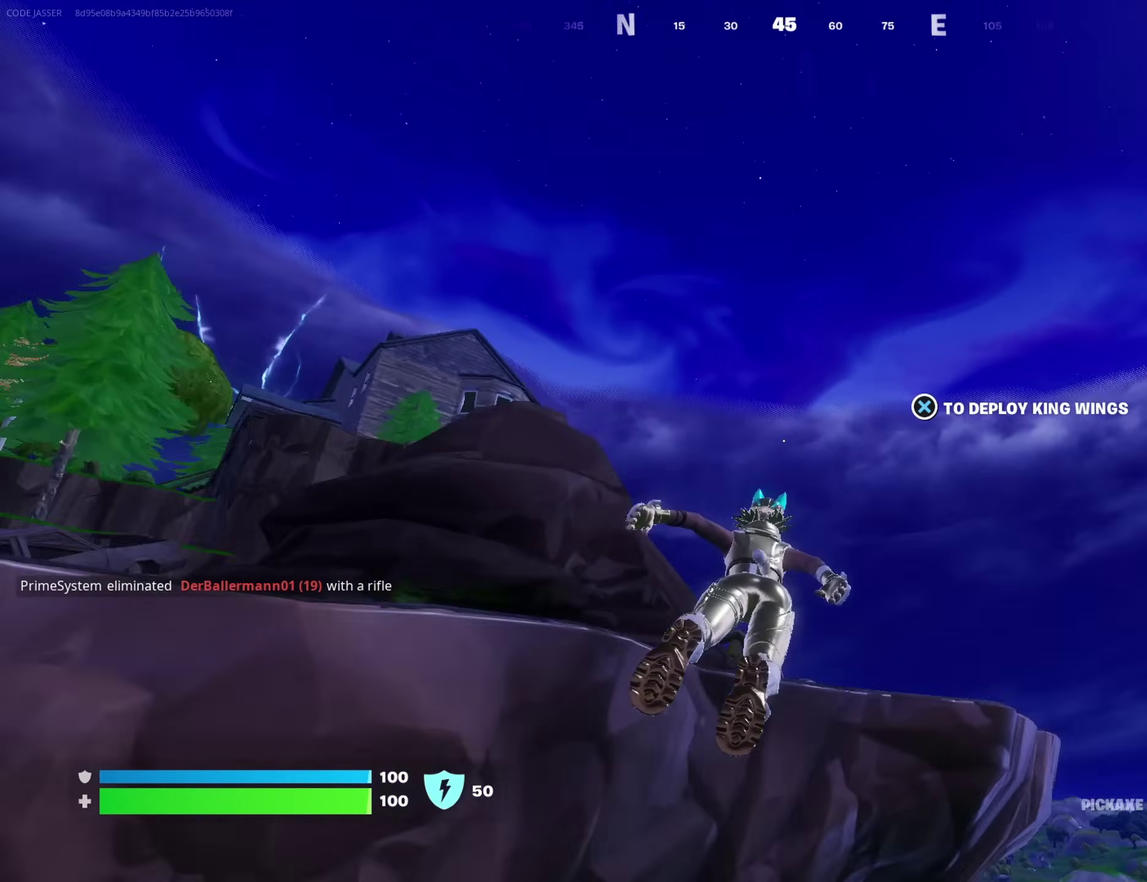
{"dt_ms": 700, "buttons": [], "left_stick": "up-right", "right_stick": "center", "events": [[33, "right_stick", "center"]]}
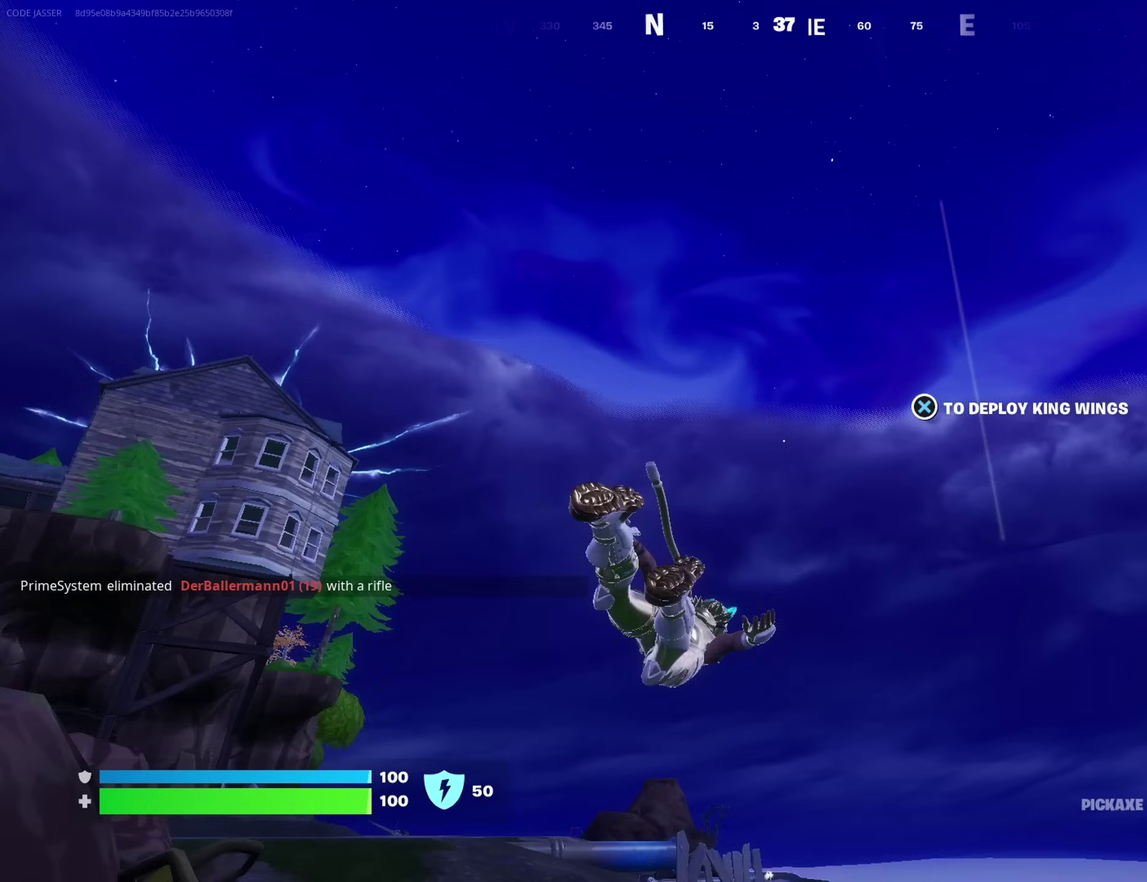
{"dt_ms": 500, "buttons": [], "left_stick": "up-right", "right_stick": "center", "events": [[200, "right_stick", "left"], [250, "right_stick", "center"], [433, "CROSS", "down"], [500, "CROSS", "up"]]}
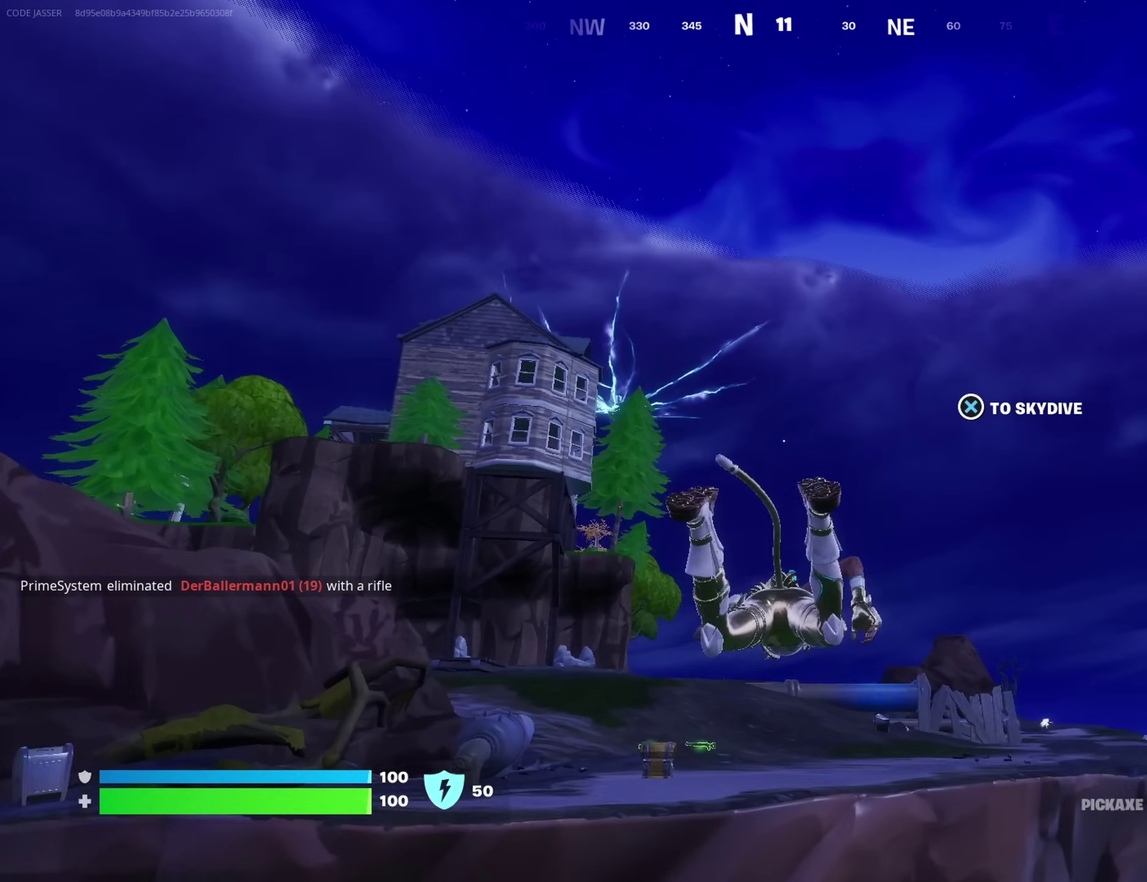
{"dt_ms": 500, "buttons": [], "left_stick": "up-right", "right_stick": "center", "events": []}
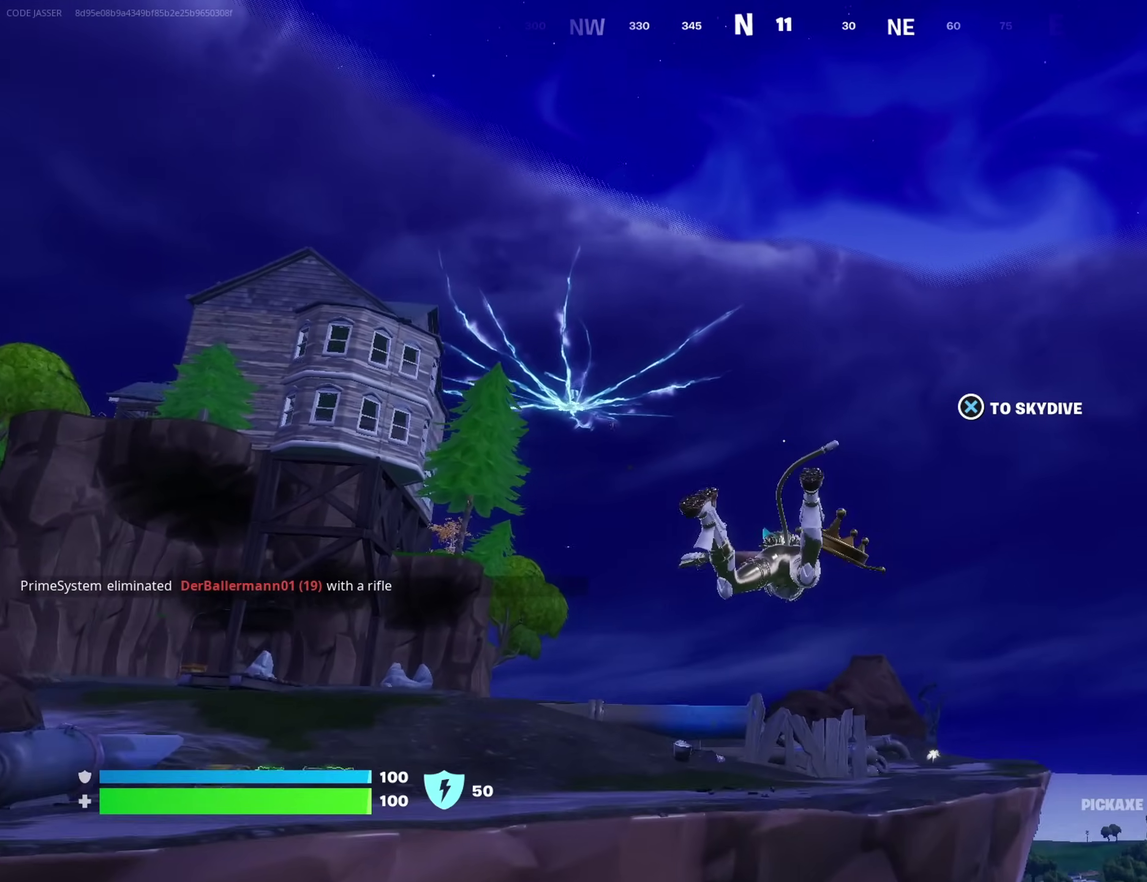
{"dt_ms": 500, "buttons": [], "left_stick": "up-right", "right_stick": "center", "events": []}
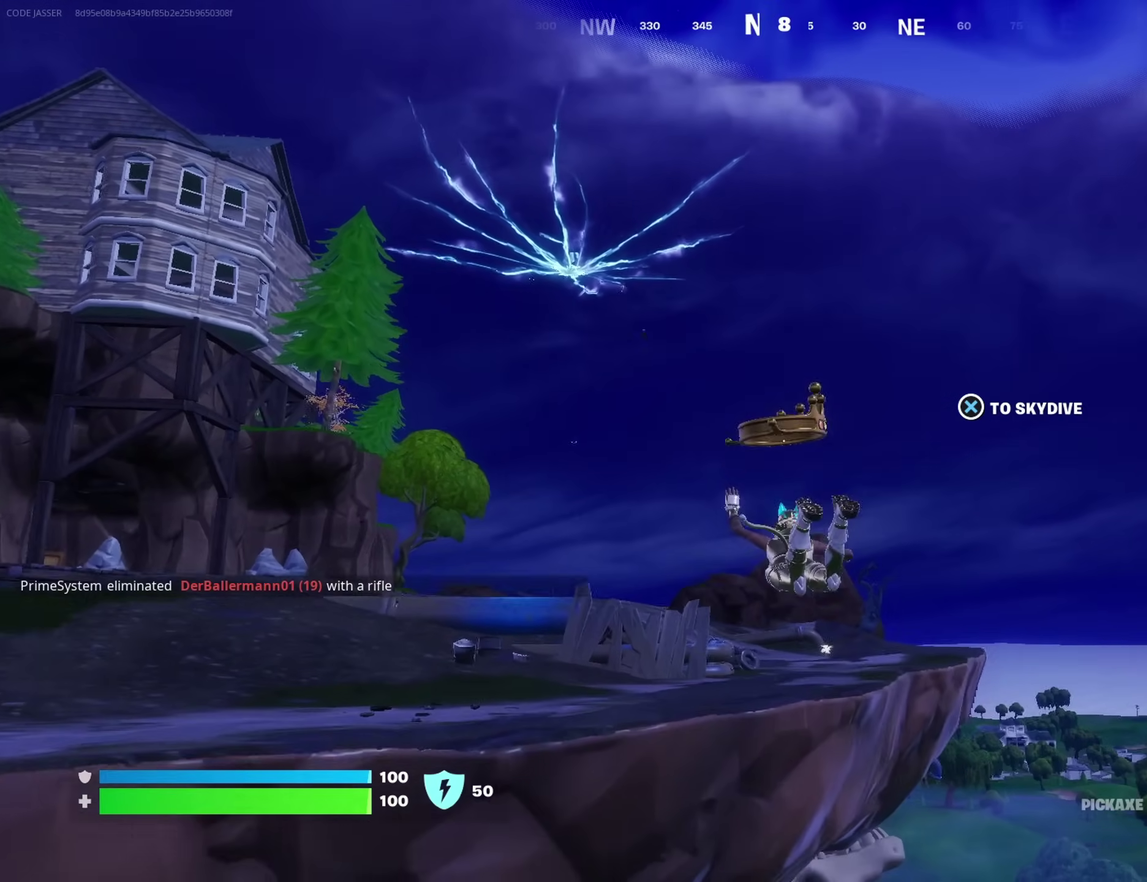
{"dt_ms": 500, "buttons": [], "left_stick": "up-right", "right_stick": "center", "events": []}
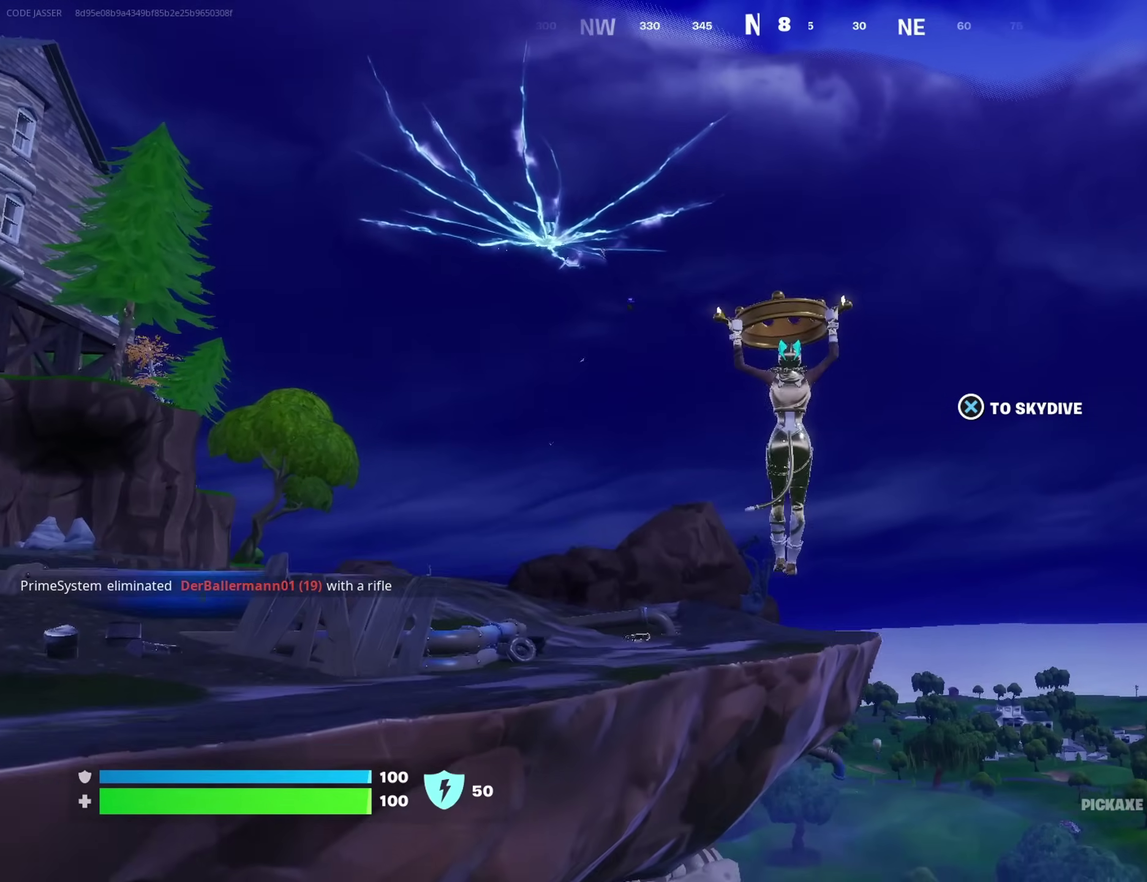
{"dt_ms": 500, "buttons": [], "left_stick": "up-left", "right_stick": "center", "events": [[67, "left_stick", "up"], [233, "left_stick", "up-left"]]}
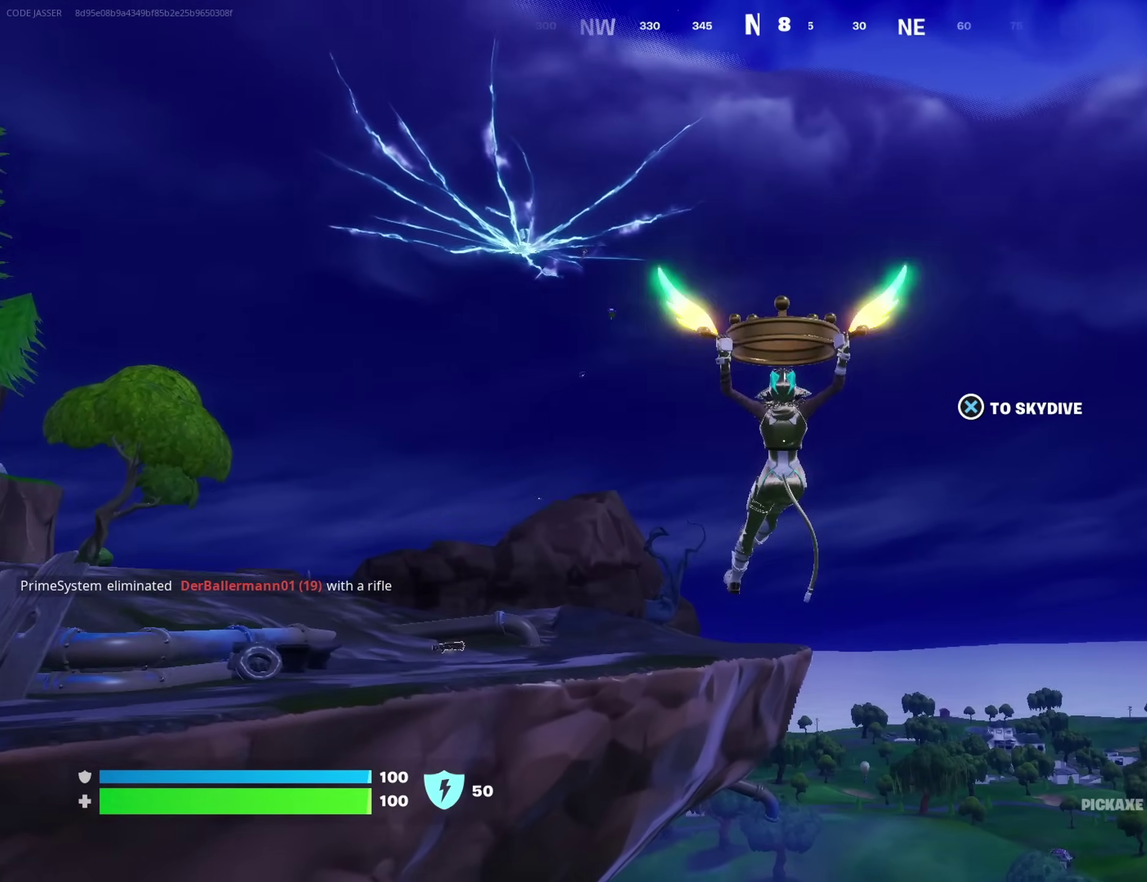
{"dt_ms": 700, "buttons": [], "left_stick": "up-left", "right_stick": "center", "events": [[150, "right_stick", "left"], [267, "right_stick", "center"]]}